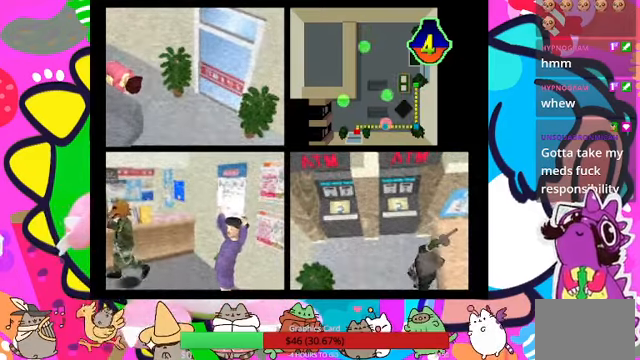
Gameplay with a controller (PlayStation layout); each line is a JSON object with the inputs held at the frame after it. "events" lists button and stick changes between this image and that frame as [ms after this image, input, new state], when the widget could be followed in between. Not read: L3 R3.
{"buttons": ["CROSS"], "left_stick": "center", "right_stick": "center", "events": [[400, "CROSS", "down"], [467, "CROSS", "up"], [500, "CROSS", "down"]]}
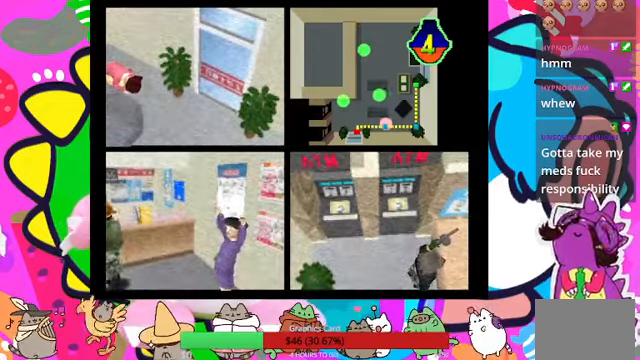
{"buttons": [], "left_stick": "center", "right_stick": "center", "events": [[67, "CROSS", "up"], [100, "CROSS", "down"], [100, "SQUARE", "down"], [167, "CROSS", "up"], [200, "CROSS", "down"], [267, "CROSS", "up"], [267, "SQUARE", "up"], [300, "CROSS", "down"], [367, "CROSS", "up"], [400, "CROSS", "down"], [467, "CROSS", "up"]]}
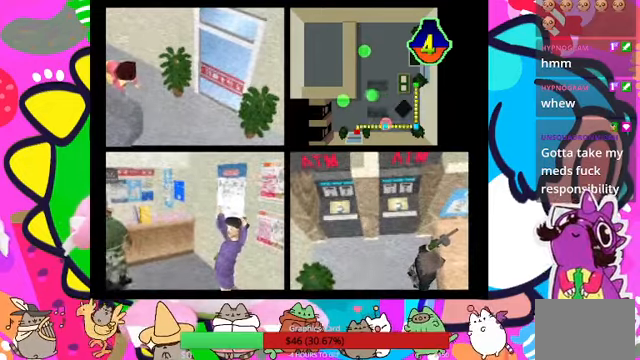
{"buttons": ["CROSS"], "left_stick": "center", "right_stick": "center", "events": [[34, "CROSS", "down"], [167, "CROSS", "up"], [234, "CROSS", "down"], [267, "CROSS", "up"], [334, "CROSS", "down"]]}
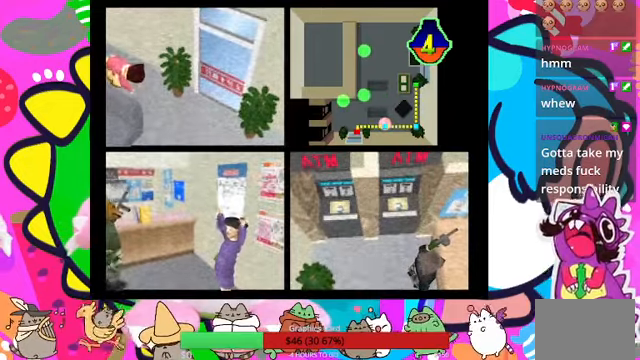
{"buttons": ["CROSS"], "left_stick": "center", "right_stick": "center", "events": [[34, "CROSS", "up"], [67, "CROSS", "down"], [100, "CROSS", "up"], [167, "CROSS", "down"], [200, "CROSS", "up"], [267, "CROSS", "down"], [300, "CROSS", "up"], [367, "CROSS", "down"], [434, "CROSS", "up"], [467, "CROSS", "down"]]}
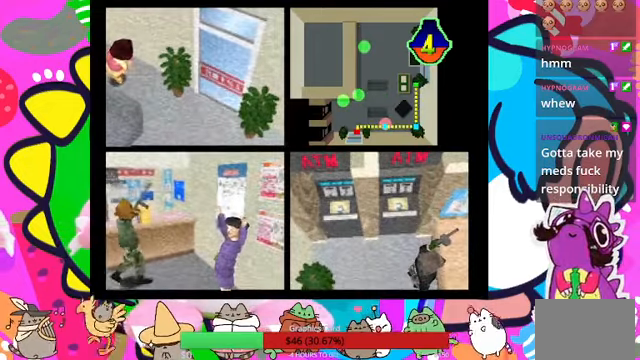
{"buttons": ["CROSS"], "left_stick": "center", "right_stick": "center", "events": [[34, "CROSS", "up"], [100, "CROSS", "down"], [134, "CROSS", "up"], [200, "CROSS", "down"], [267, "CROSS", "up"], [300, "CROSS", "down"], [367, "CROSS", "up"], [400, "CROSS", "down"], [434, "CROSS", "up"], [500, "CROSS", "down"]]}
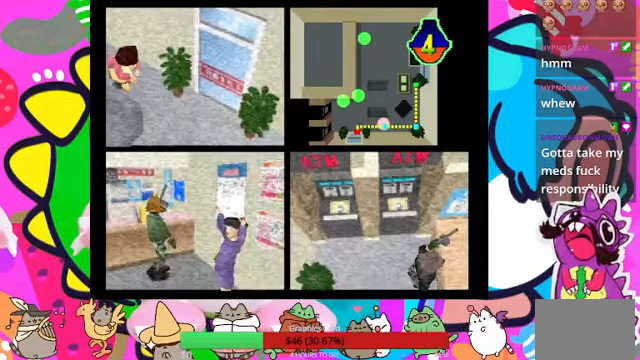
{"buttons": [], "left_stick": "center", "right_stick": "center"}
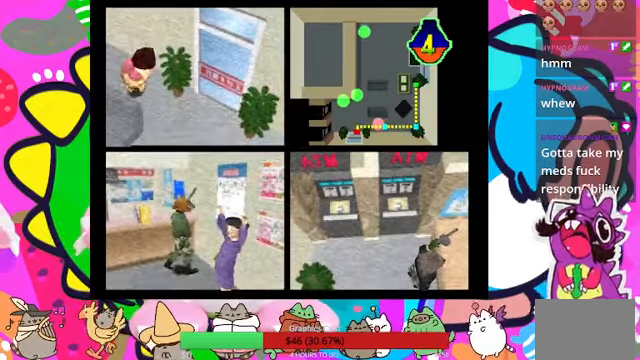
{"buttons": ["CROSS"], "left_stick": "center", "right_stick": "center", "events": [[34, "CROSS", "down"], [100, "CROSS", "up"], [167, "CROSS", "down"], [200, "CROSS", "up"], [267, "CROSS", "down"], [334, "CROSS", "up"], [367, "CROSS", "down"], [434, "CROSS", "up"], [500, "CROSS", "down"]]}
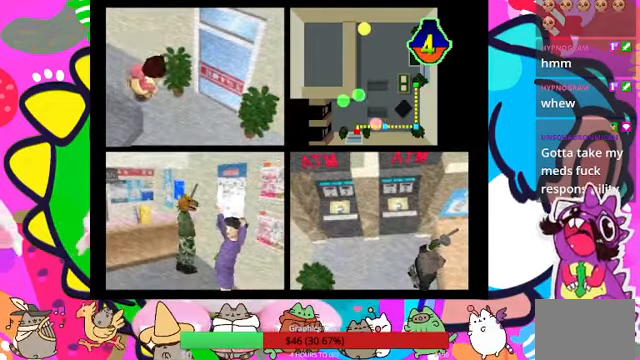
{"buttons": [], "left_stick": "center", "right_stick": "center"}
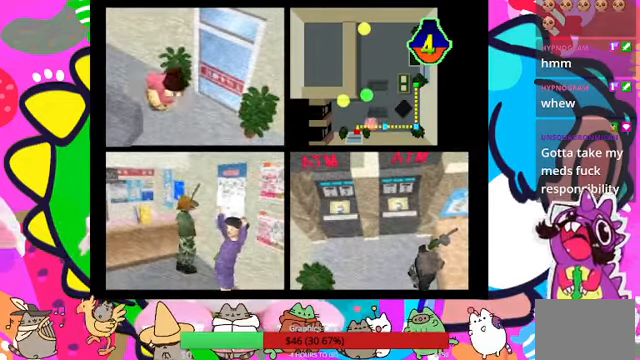
{"buttons": ["CROSS"], "left_stick": "center", "right_stick": "center", "events": [[67, "CROSS", "down"], [100, "CROSS", "up"], [134, "CROSS", "down"], [200, "CROSS", "up"], [267, "CROSS", "down"], [334, "CROSS", "up"], [400, "CROSS", "down"], [434, "CROSS", "up"], [500, "CROSS", "down"]]}
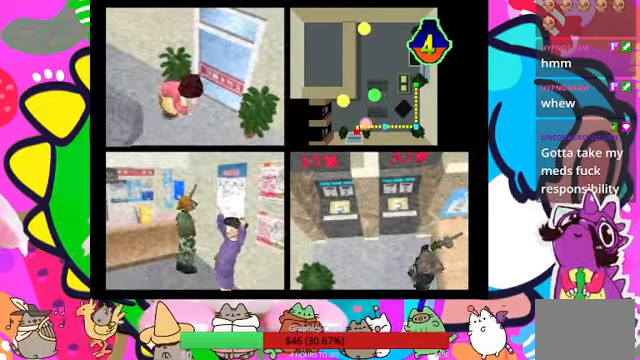
{"buttons": ["CROSS", "L1"], "left_stick": "center", "right_stick": "center", "events": [[67, "CROSS", "up"], [100, "CROSS", "down"], [167, "CROSS", "up"], [267, "CROSS", "down"], [300, "CROSS", "up"], [367, "CROSS", "down"], [434, "CROSS", "up"], [467, "CROSS", "down"], [467, "L1", "down"]]}
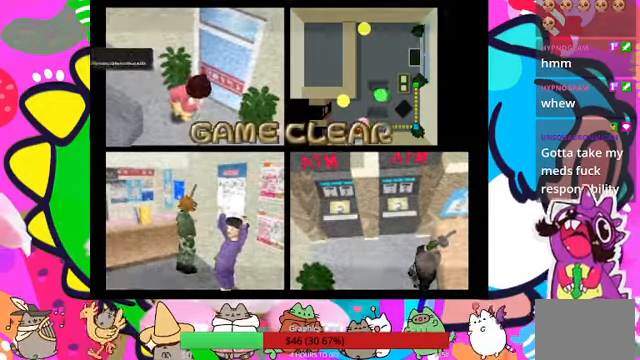
{"buttons": [], "left_stick": "center", "right_stick": "center", "events": [[34, "CROSS", "up"], [34, "L1", "up"], [100, "CROSS", "down"], [167, "CROSS", "up"], [200, "CROSS", "down"], [300, "CROSS", "up"], [334, "CROSS", "down"], [400, "CROSS", "up"]]}
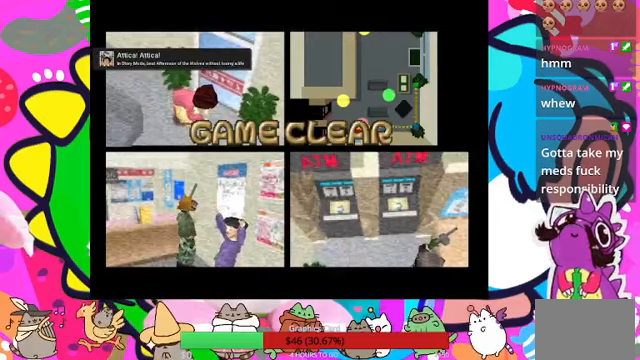
{"buttons": ["L1"], "left_stick": "center", "right_stick": "center", "events": [[500, "L1", "down"]]}
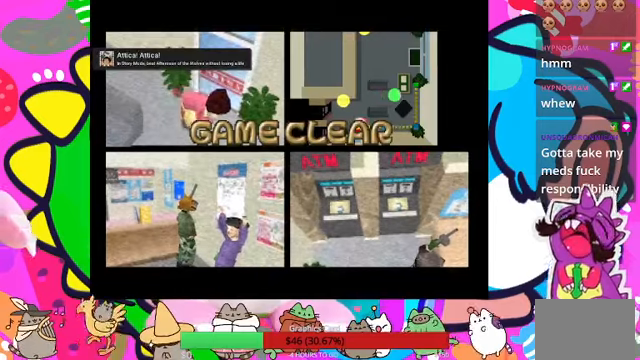
{"buttons": [], "left_stick": "center", "right_stick": "center", "events": [[67, "L1", "up"]]}